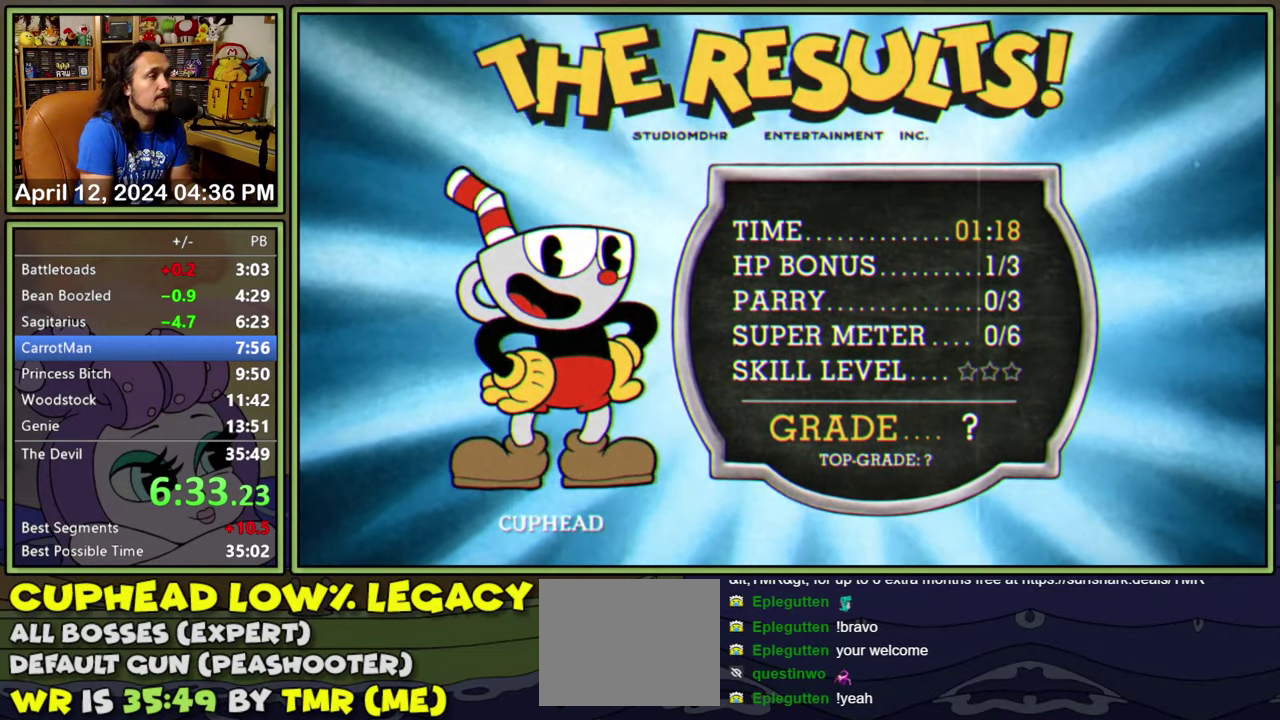
Gameplay with a controller (Xbox layout); each line is a JSON object with the inputs held at the frame after it. "events" lists button and stick changes between this image and that frame as [ms after this image, input, new state], when the widget could be followed in between. Not read: L3 R1 R3 left_stick right_stick.
{"buttons": ["A"], "events": [[300, "A", "down"], [350, "A", "up"], [417, "A", "down"]]}
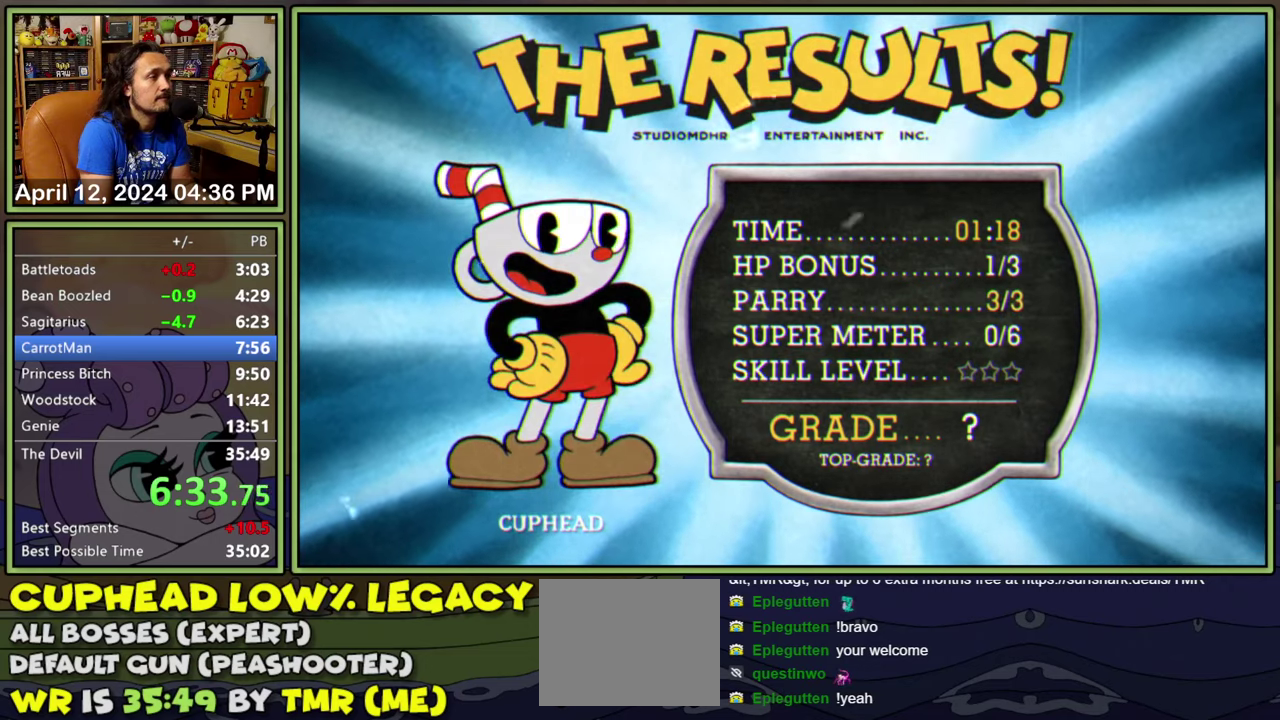
{"buttons": [], "events": [[67, "A", "up"], [117, "A", "down"], [200, "A", "up"]]}
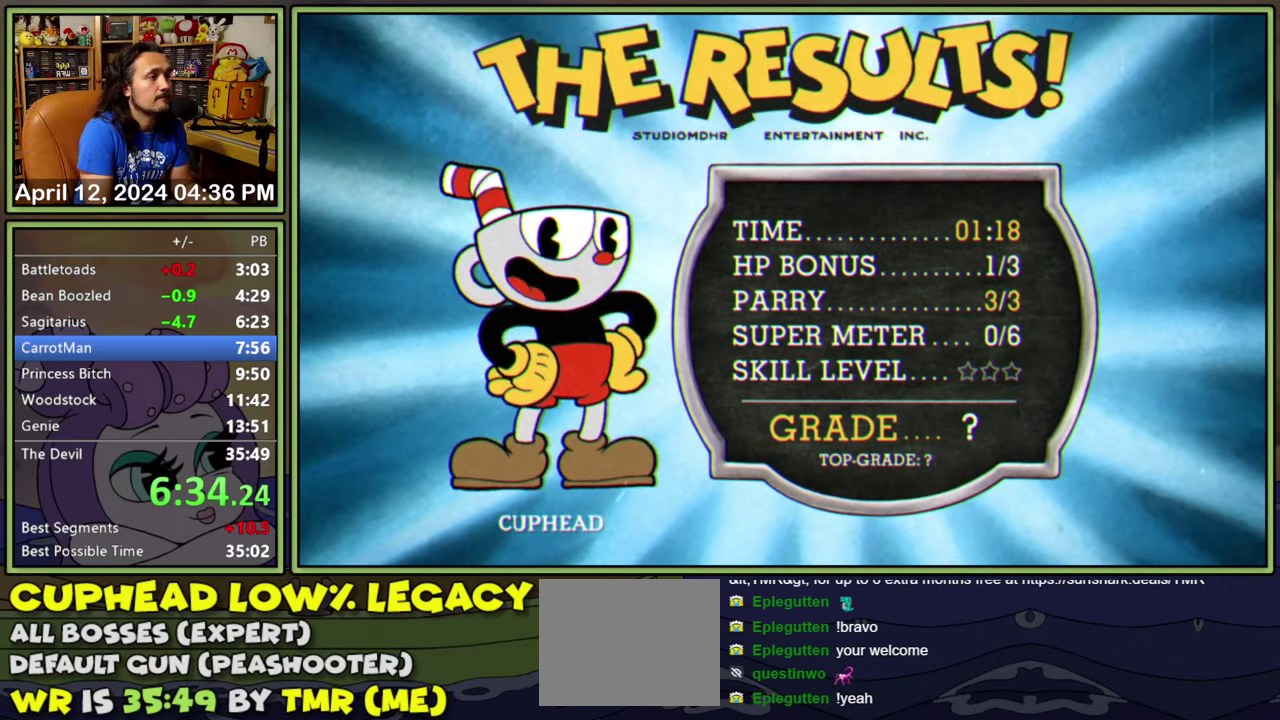
{"buttons": ["A"], "events": [[350, "A", "down"], [400, "A", "up"], [467, "A", "down"]]}
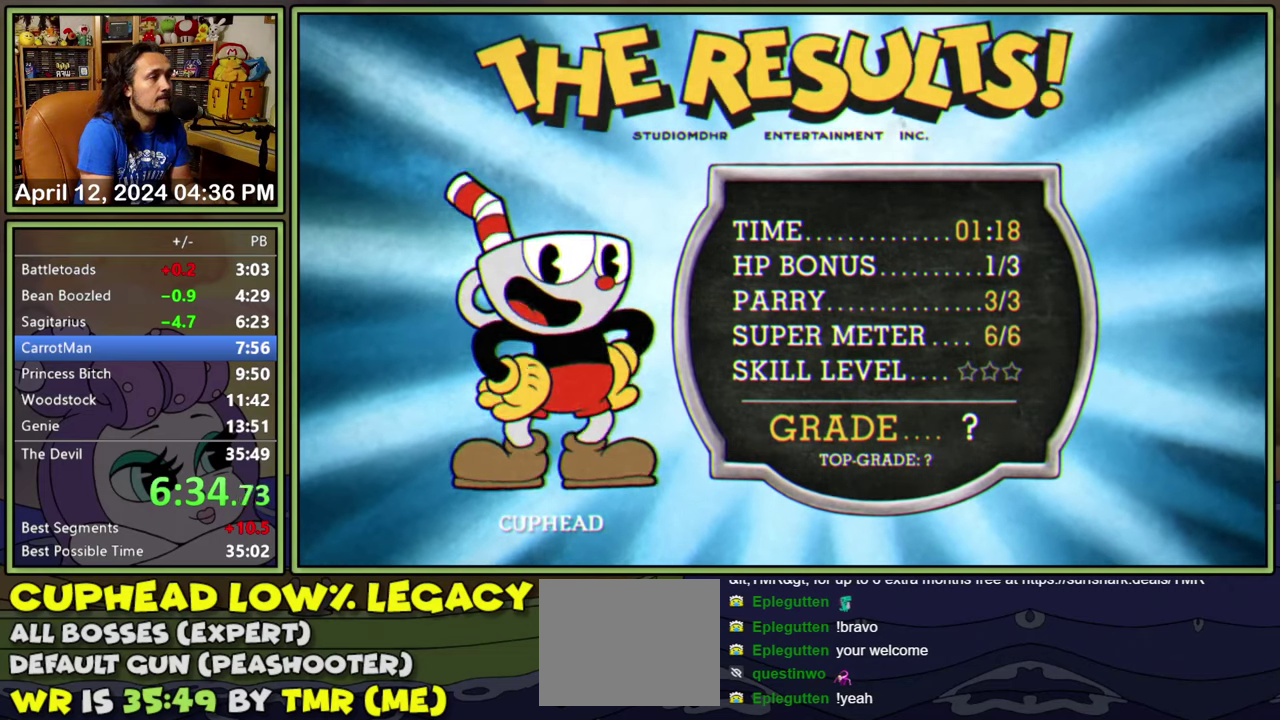
{"buttons": [], "events": [[133, "A", "up"]]}
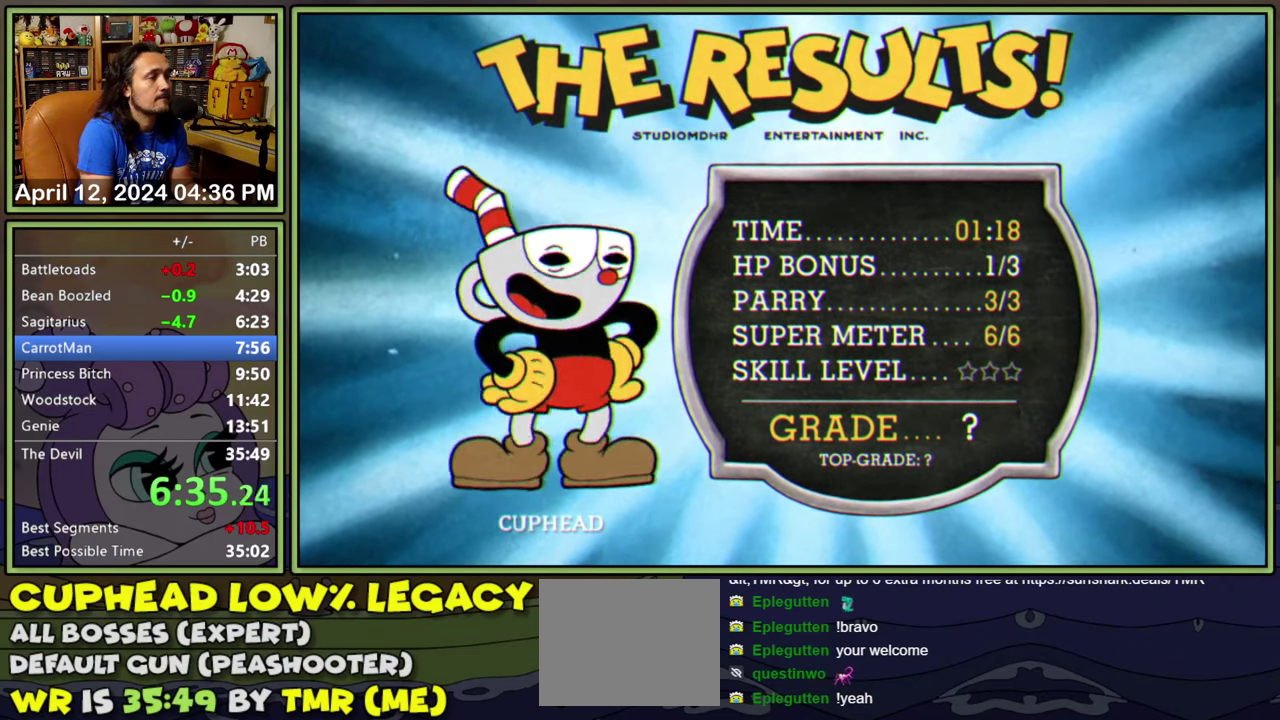
{"buttons": [], "events": []}
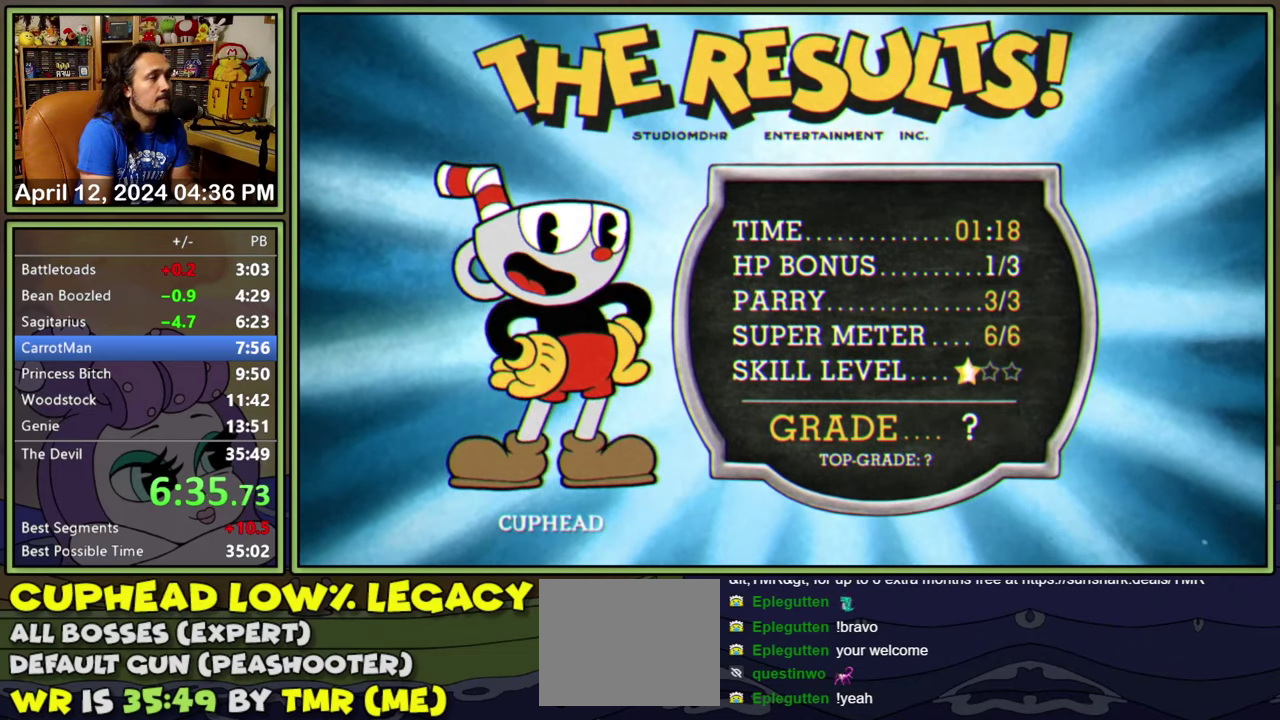
{"buttons": [], "events": [[367, "A", "down"], [417, "A", "up"]]}
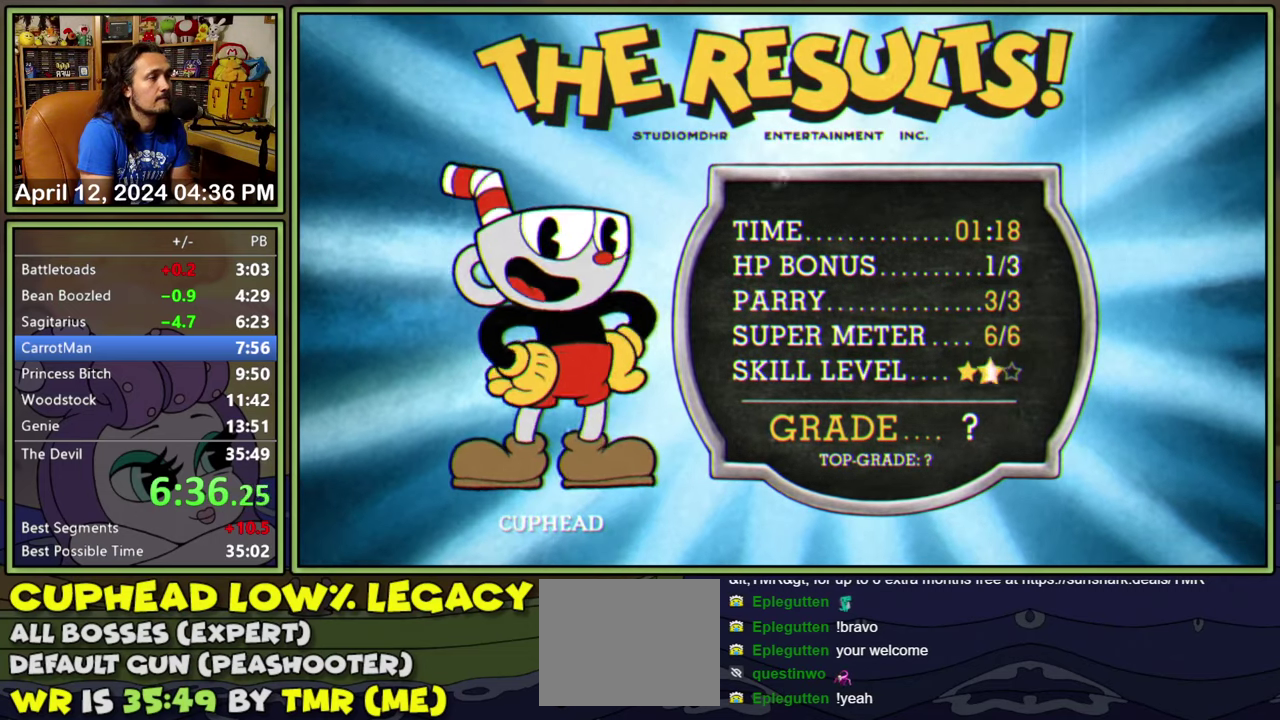
{"buttons": [], "events": [[333, "A", "down"], [400, "A", "up"]]}
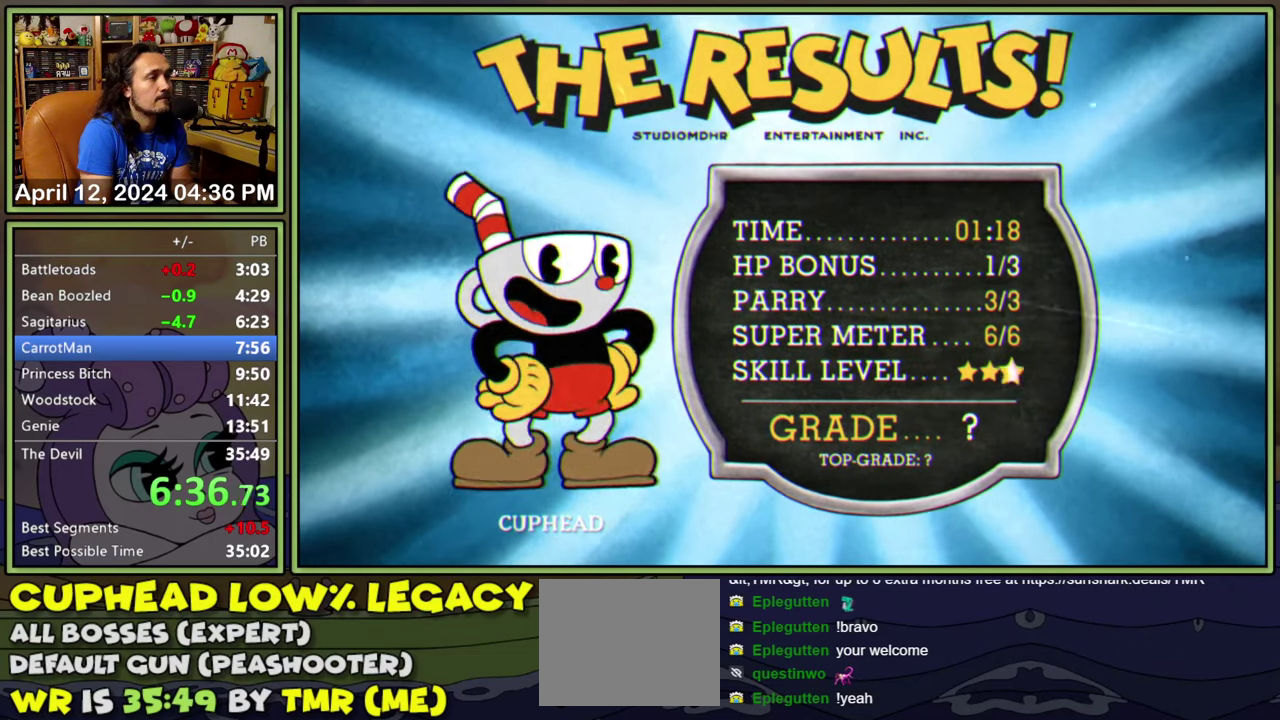
{"buttons": ["A"], "events": [[283, "A", "down"], [333, "A", "up"], [467, "A", "down"]]}
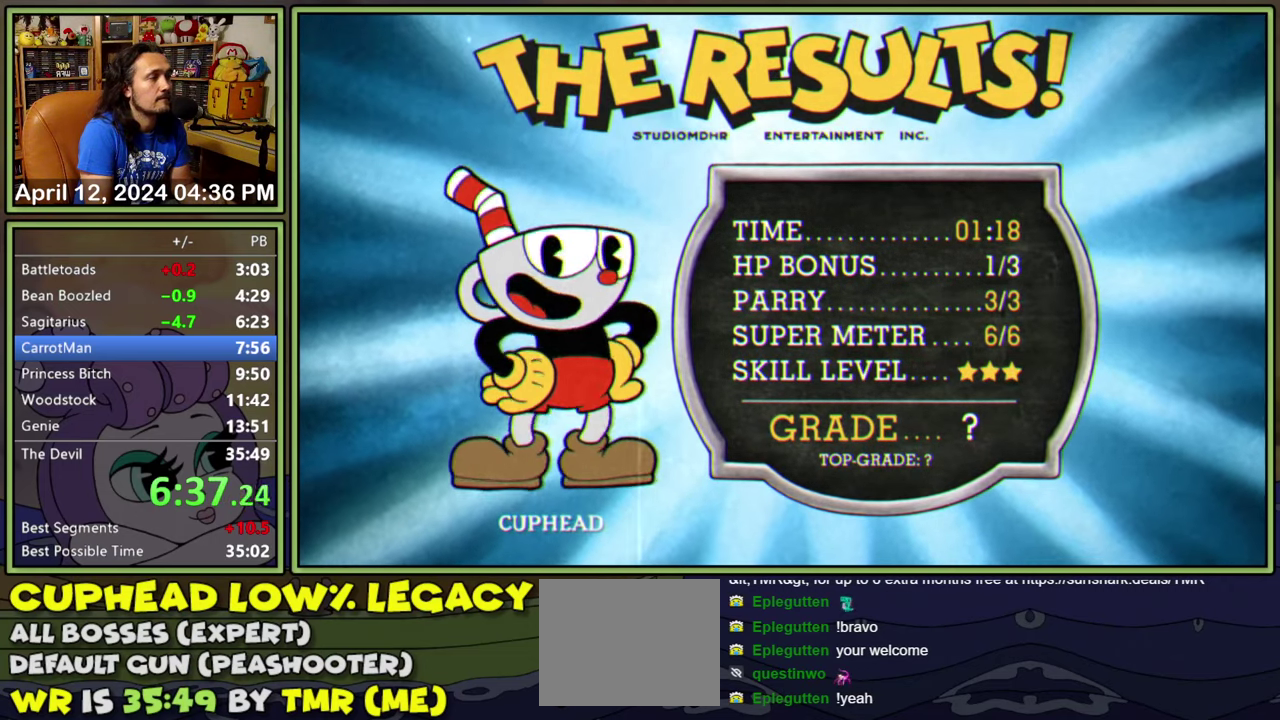
{"buttons": [], "events": [[17, "A", "up"], [100, "A", "down"], [150, "A", "up"], [217, "A", "down"], [283, "A", "up"], [450, "A", "down"], [500, "A", "up"]]}
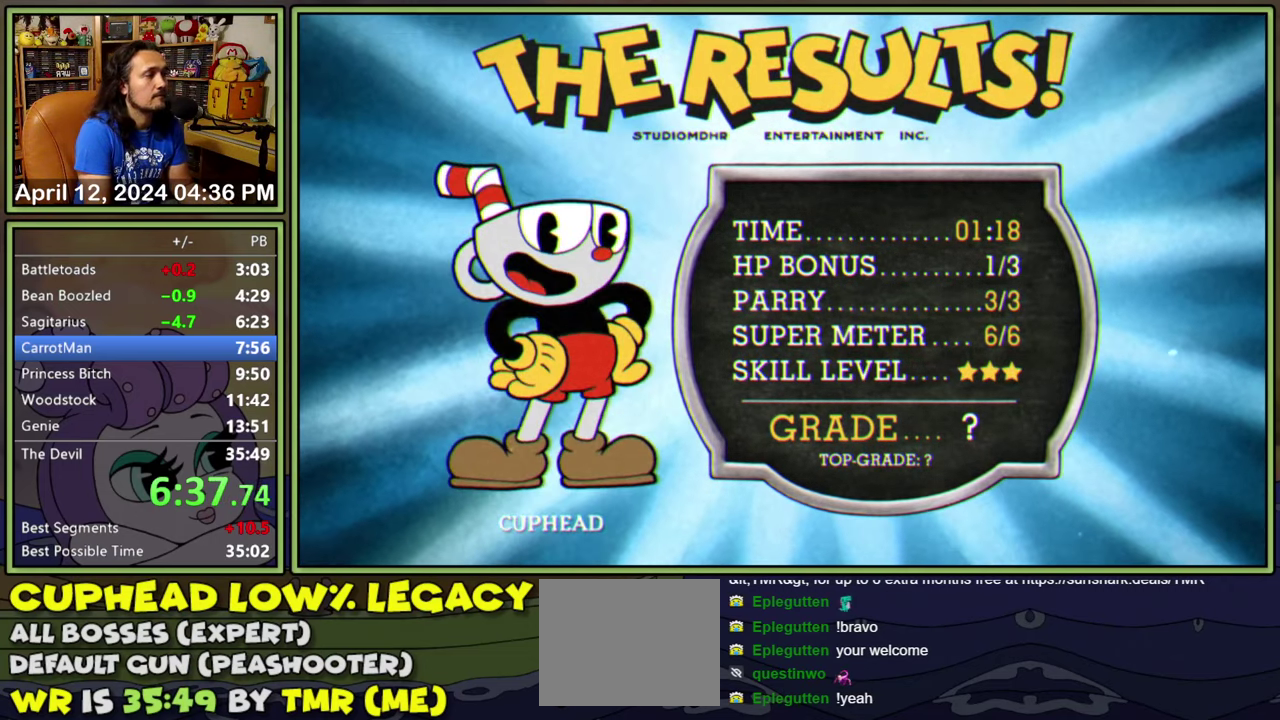
{"buttons": [], "events": [[283, "A", "down"], [333, "A", "up"], [417, "A", "down"], [483, "A", "up"]]}
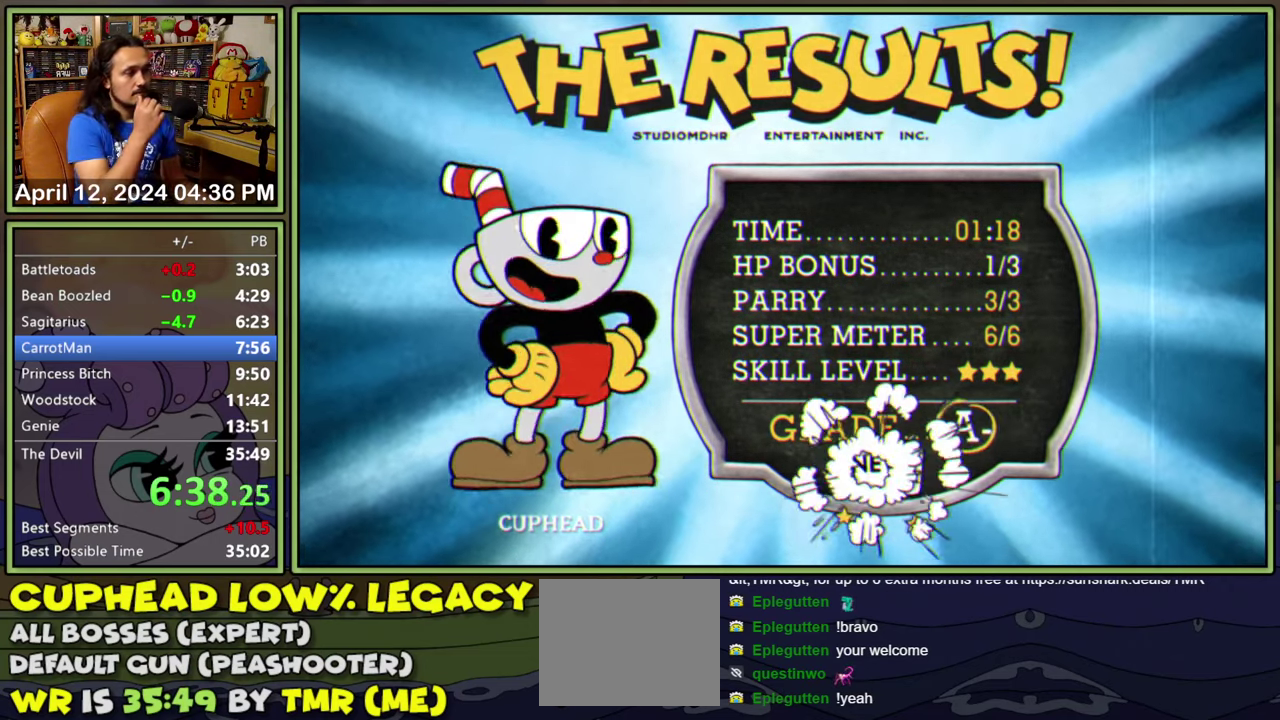
{"buttons": [], "events": [[50, "A", "down"], [117, "A", "up"], [184, "A", "down"], [234, "A", "up"], [317, "A", "down"], [367, "A", "up"]]}
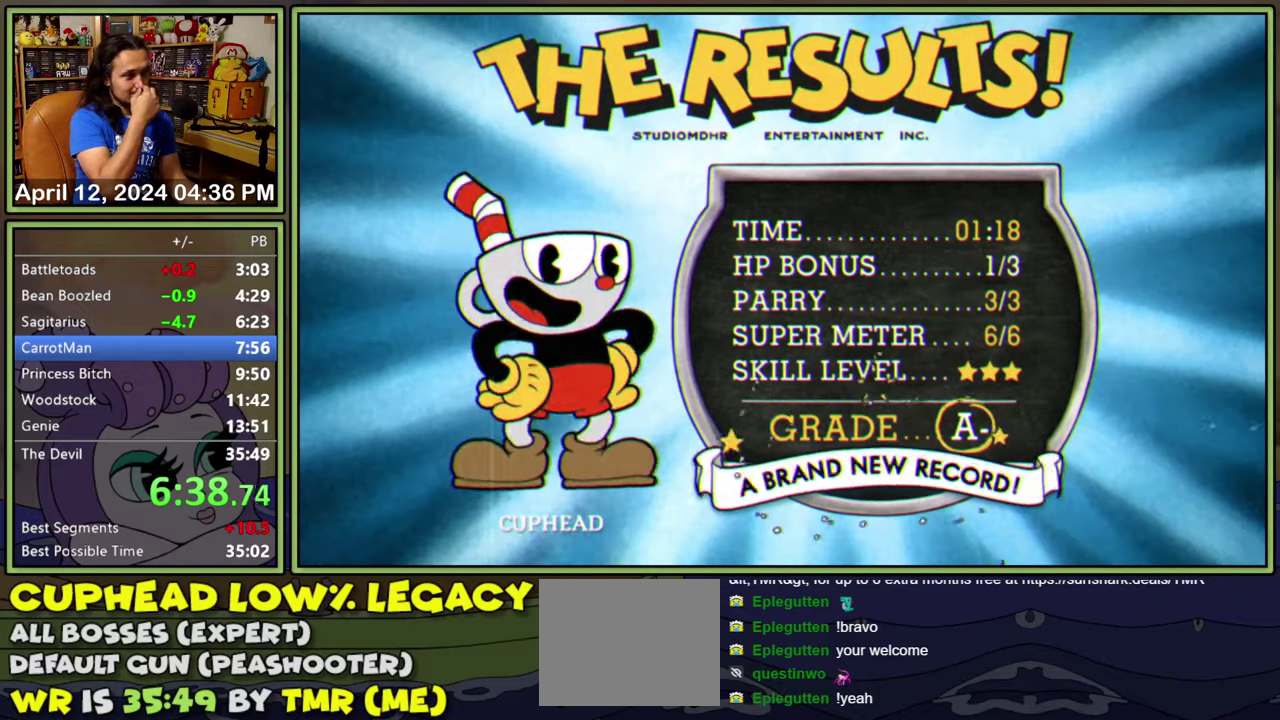
{"buttons": ["A"], "events": [[184, "A", "down"], [267, "A", "up"], [467, "A", "down"]]}
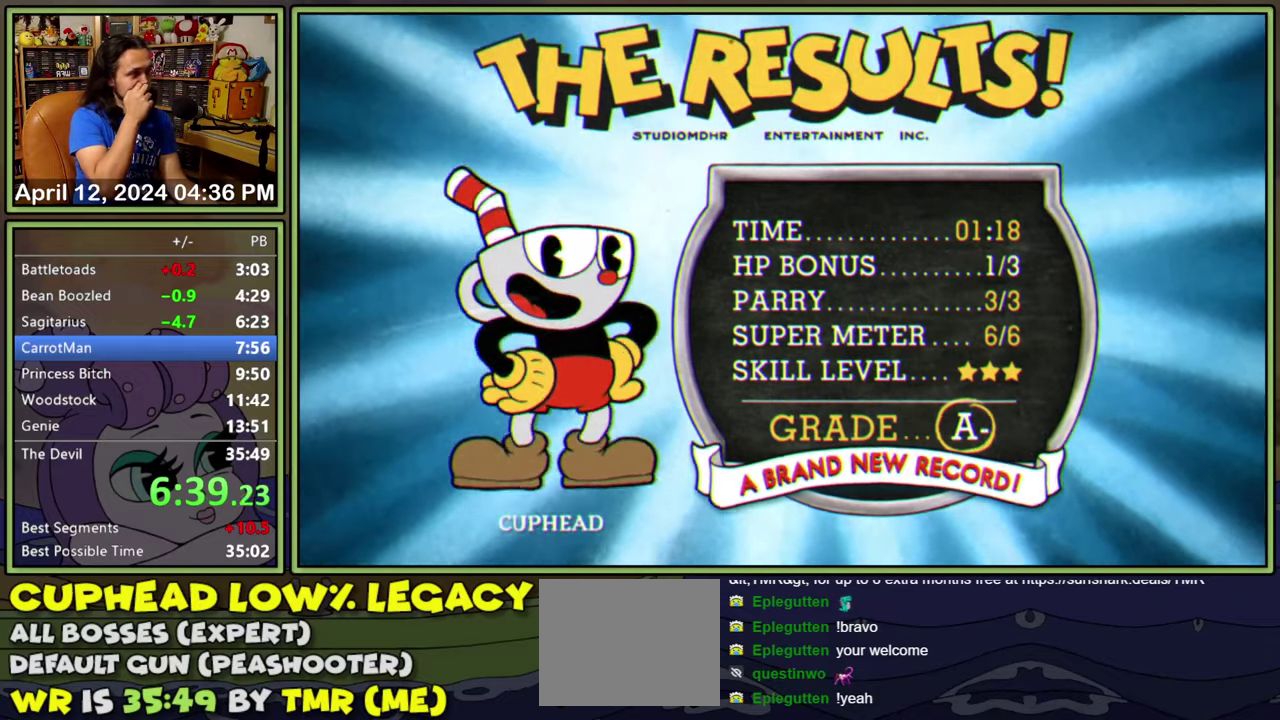
{"buttons": ["A"], "events": [[17, "A", "up"], [67, "A", "down"], [150, "A", "up"], [217, "A", "down"], [267, "A", "up"], [500, "A", "down"]]}
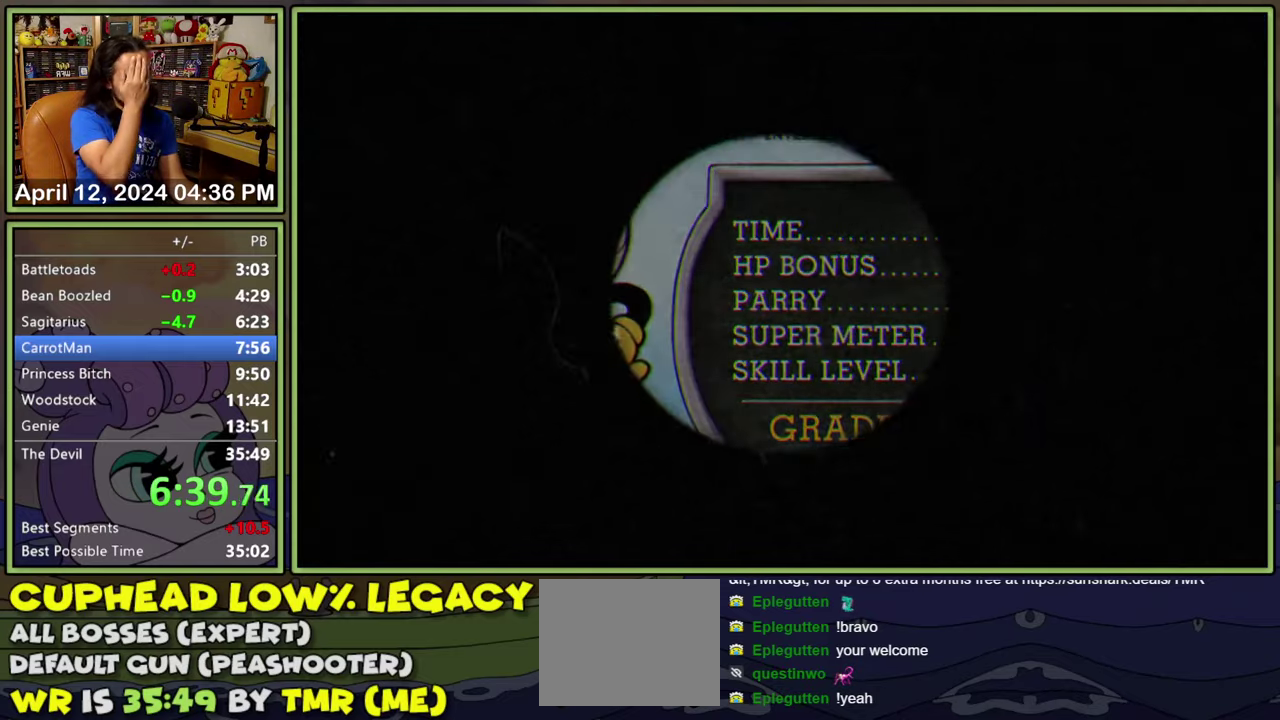
{"buttons": [], "events": [[50, "A", "up"], [117, "A", "down"], [167, "A", "up"], [250, "A", "down"], [317, "A", "up"], [400, "A", "down"], [450, "A", "up"]]}
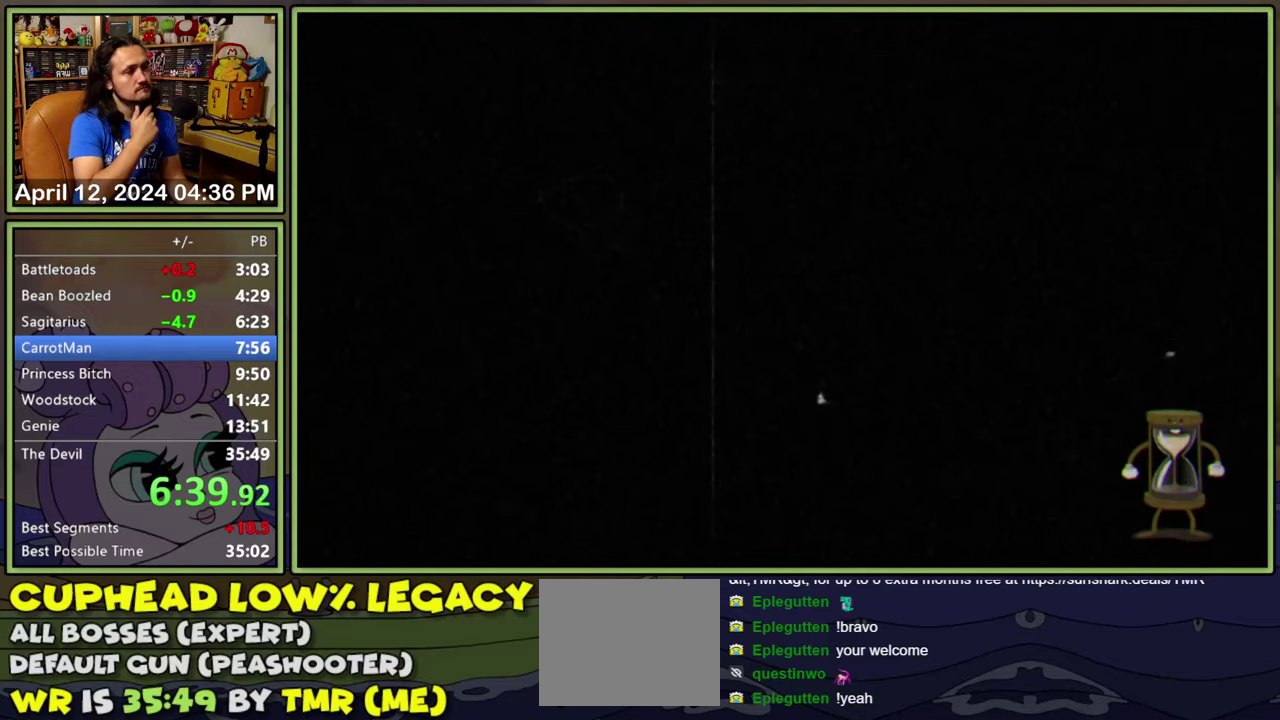
{"buttons": ["A"]}
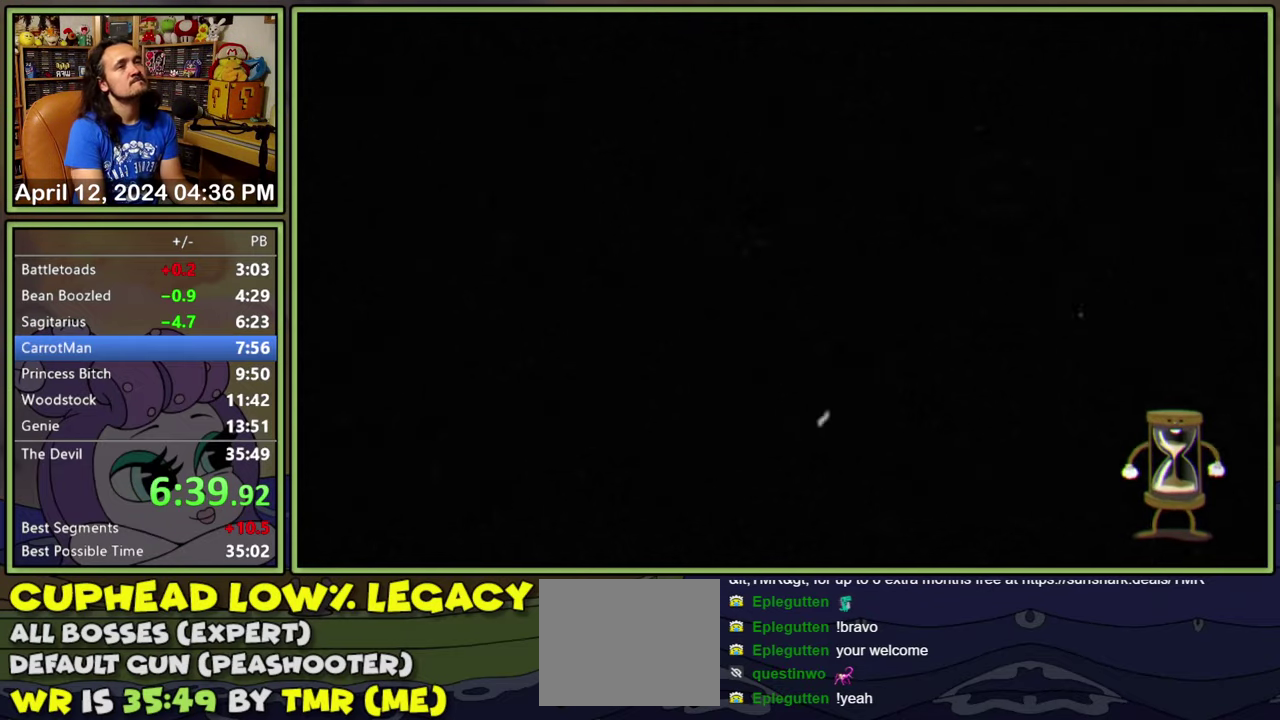
{"buttons": []}
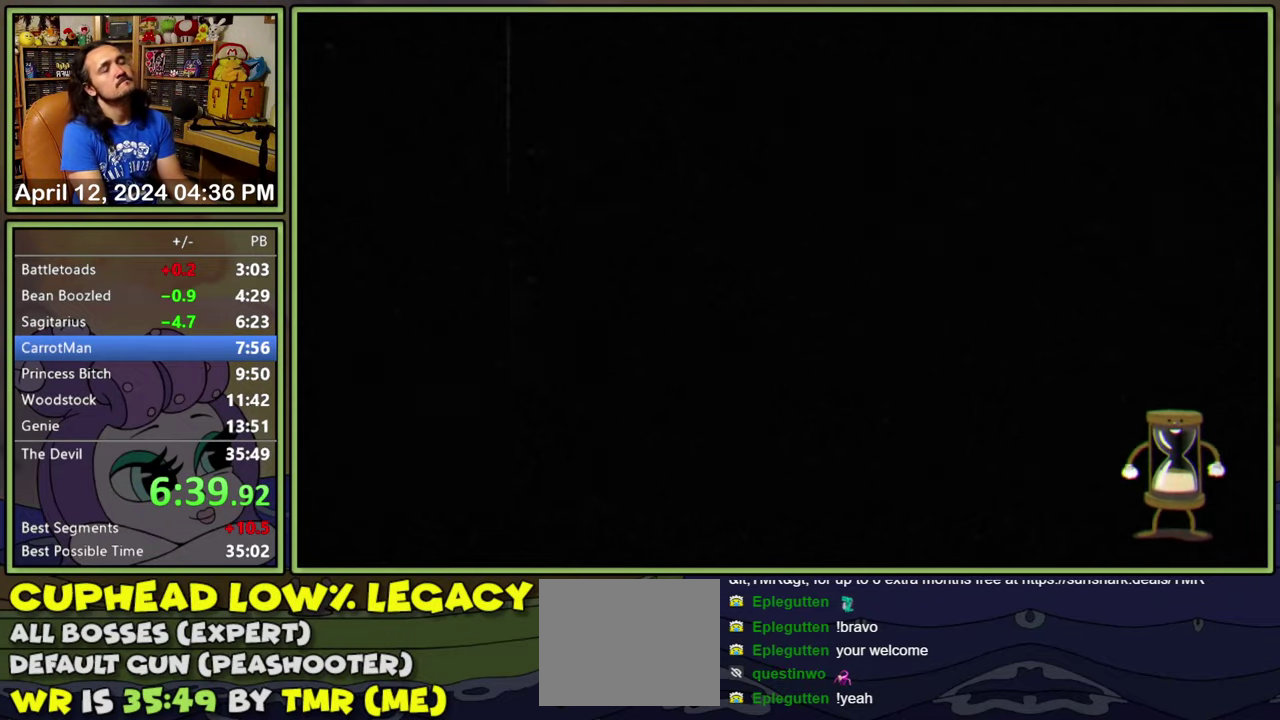
{"buttons": [], "events": []}
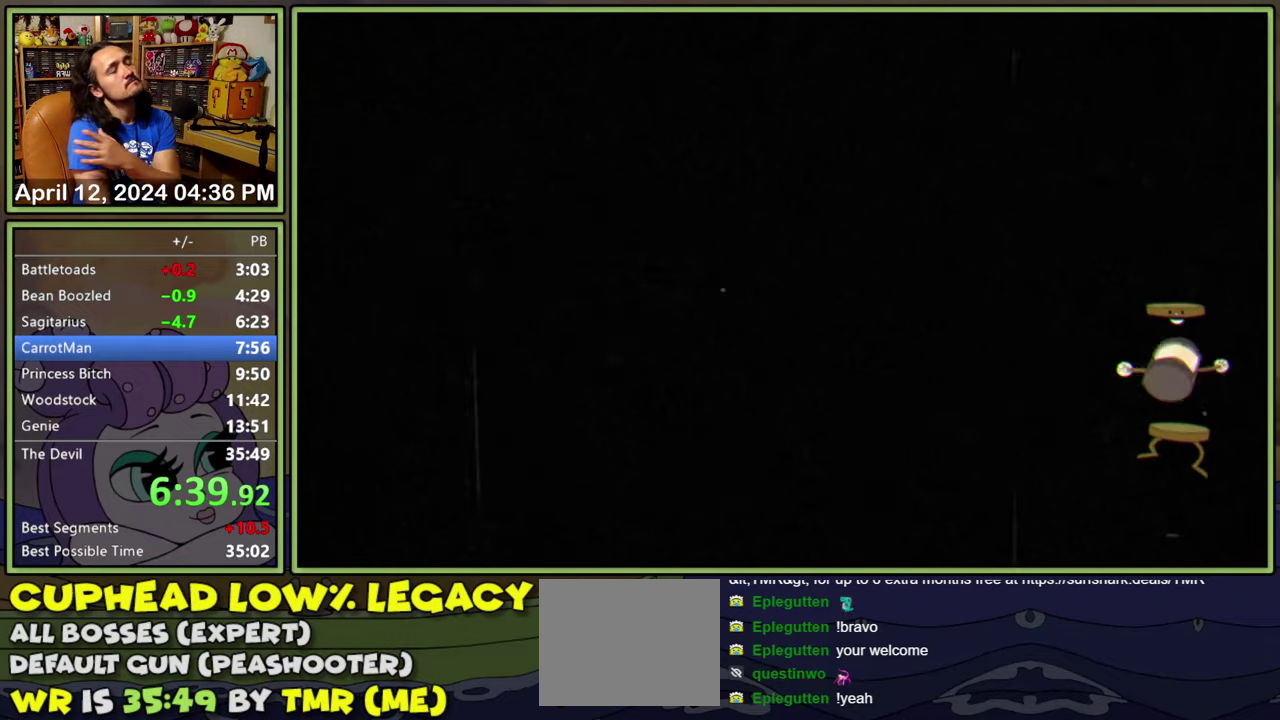
{"buttons": [], "events": []}
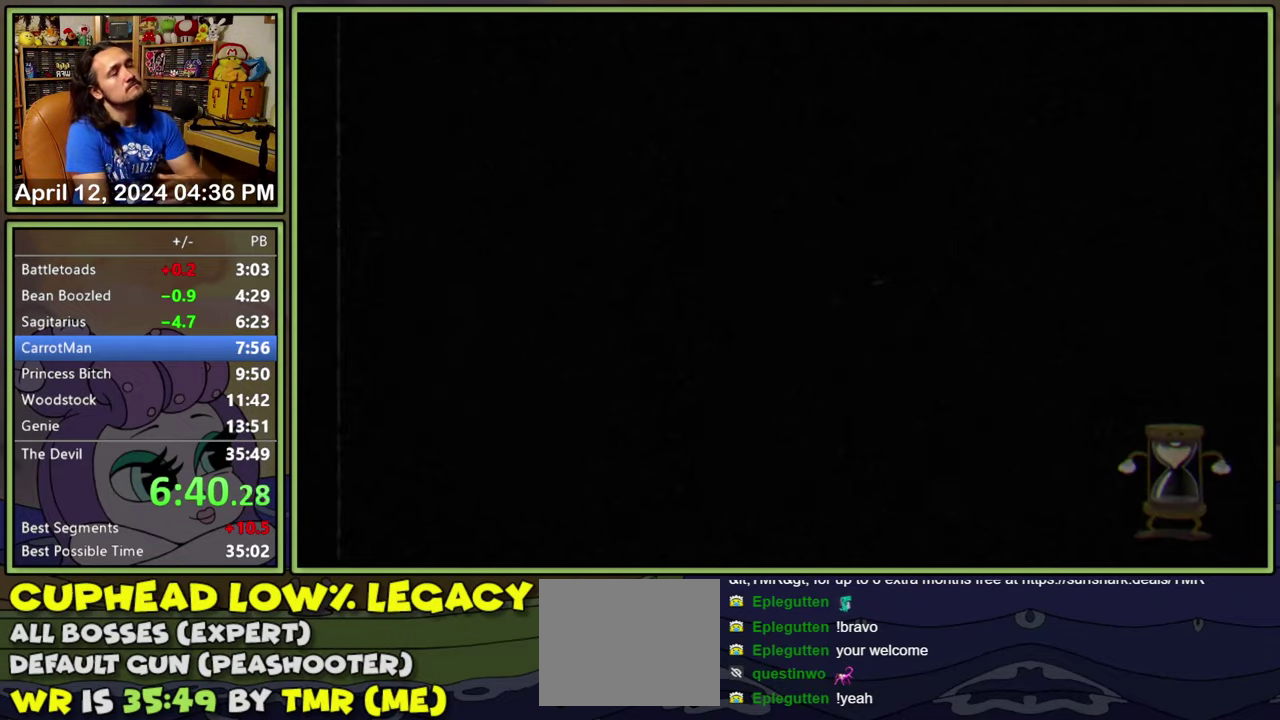
{"buttons": [], "events": []}
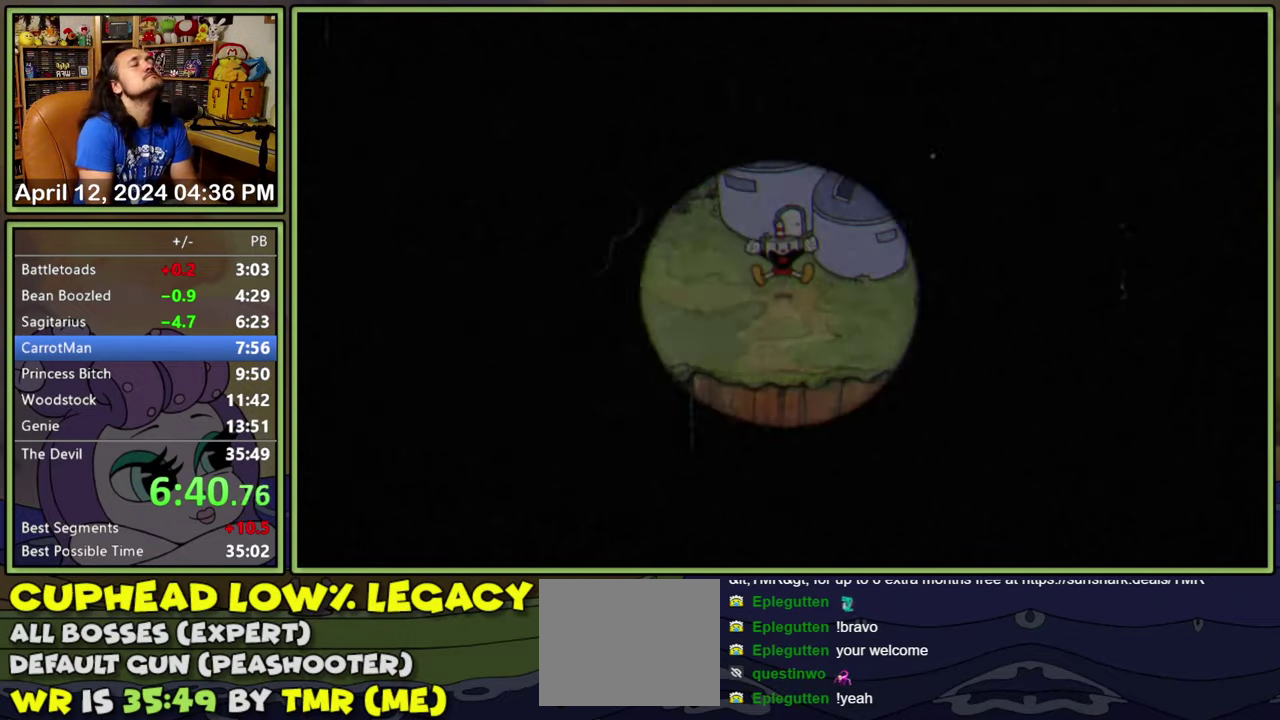
{"buttons": [], "events": []}
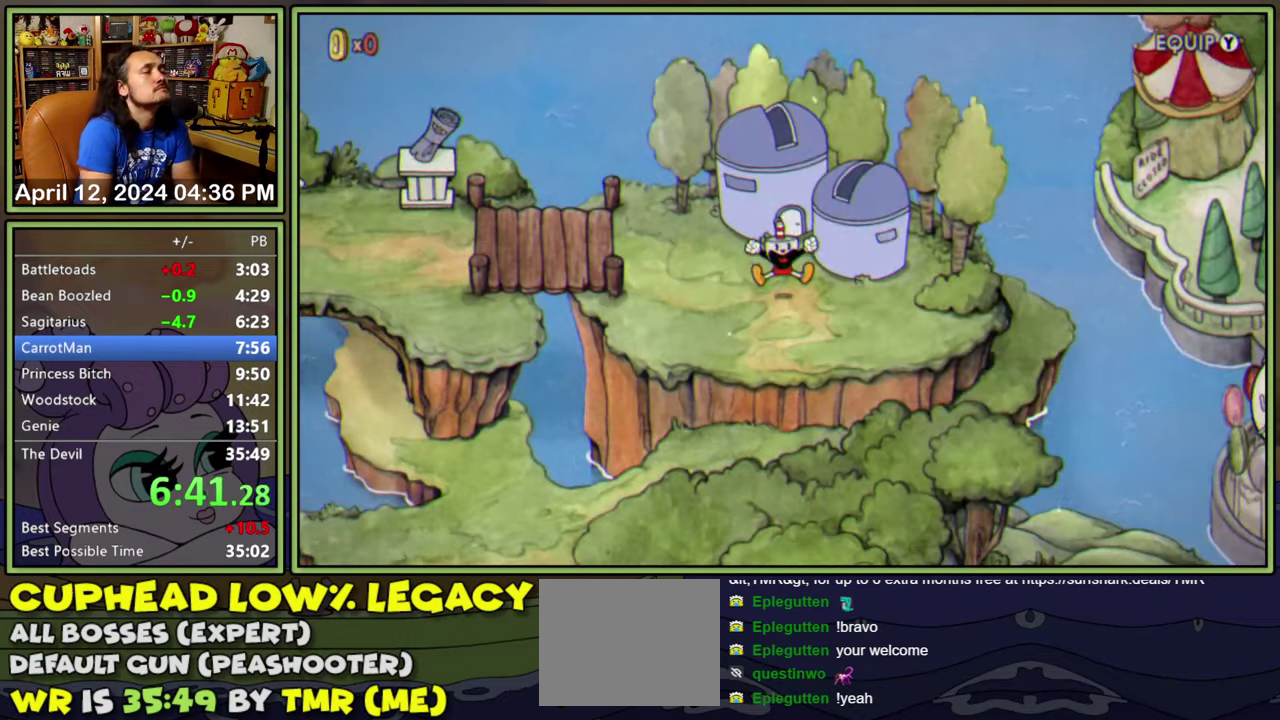
{"buttons": [], "events": []}
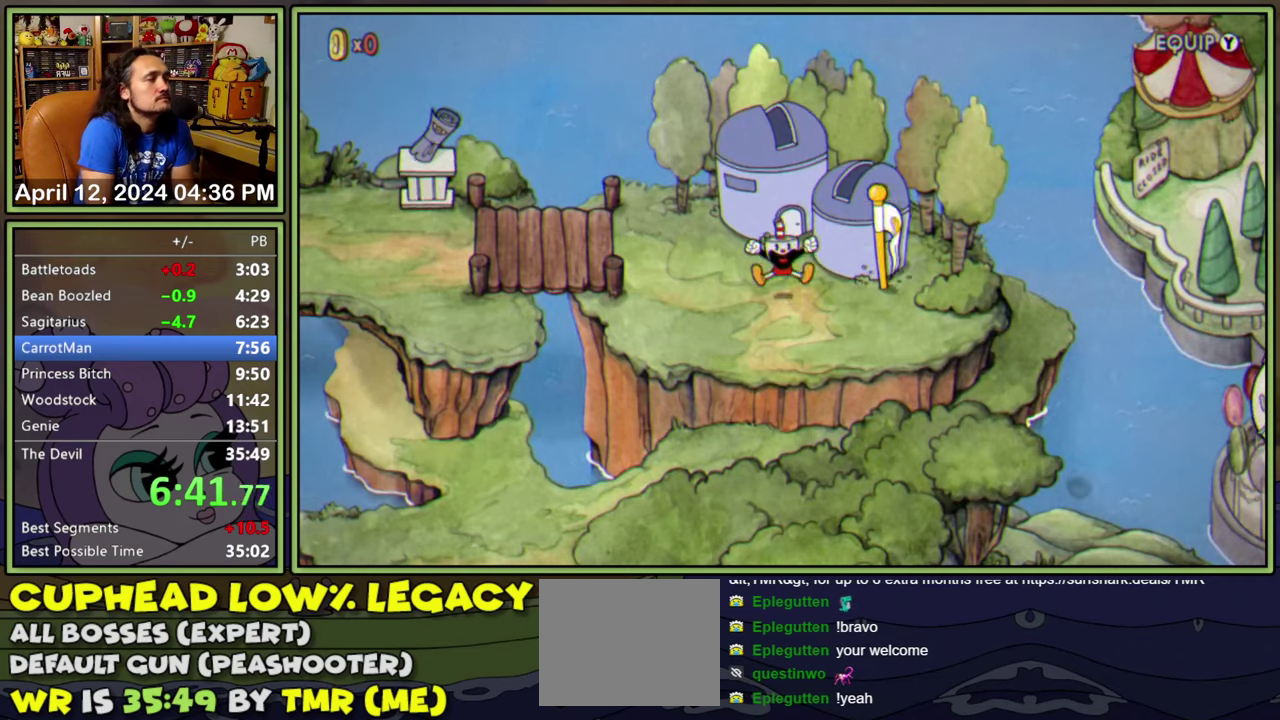
{"buttons": ["DPAD_DOWN"], "events": [[33, "DPAD_DOWN", "down"]]}
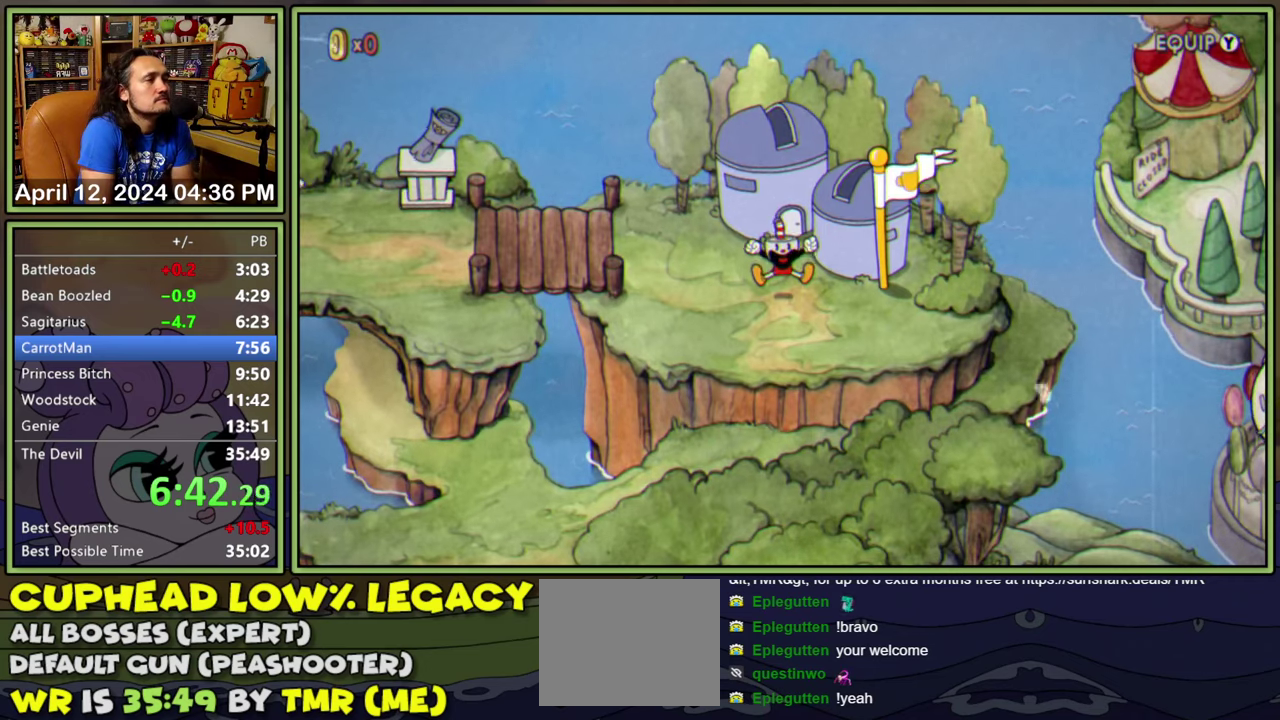
{"buttons": ["DPAD_DOWN"], "events": []}
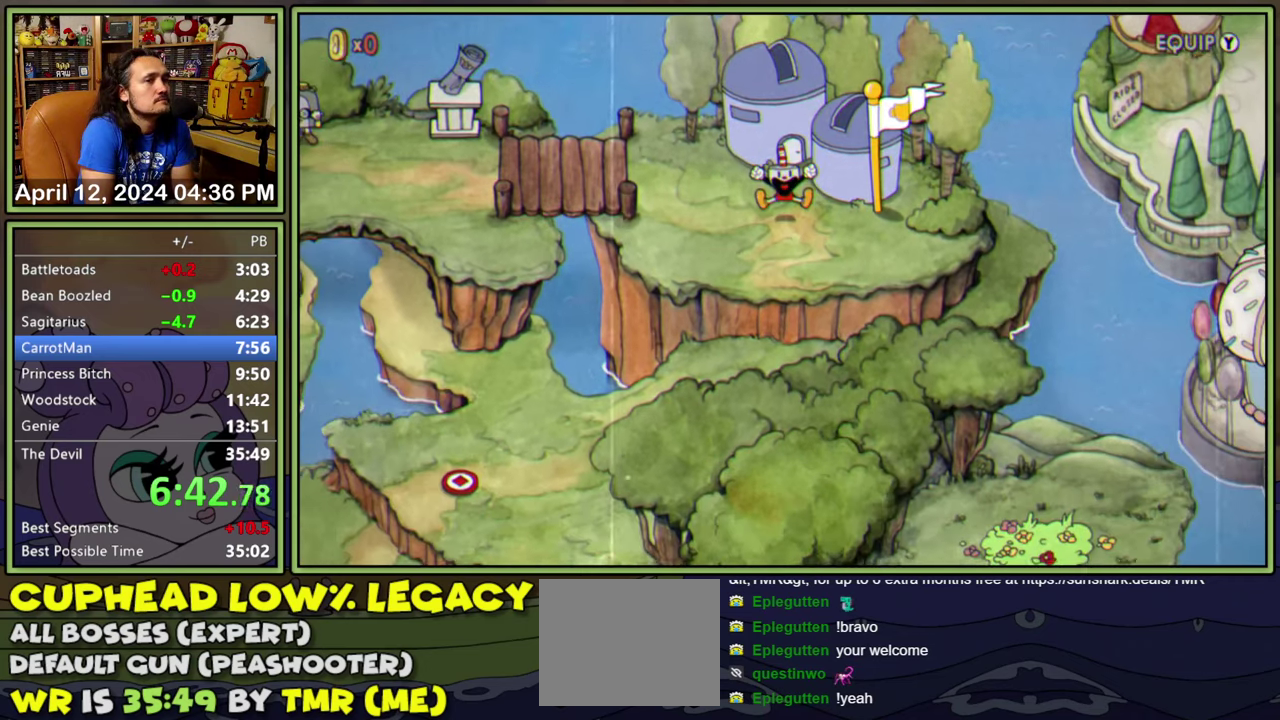
{"buttons": ["DPAD_DOWN"], "events": []}
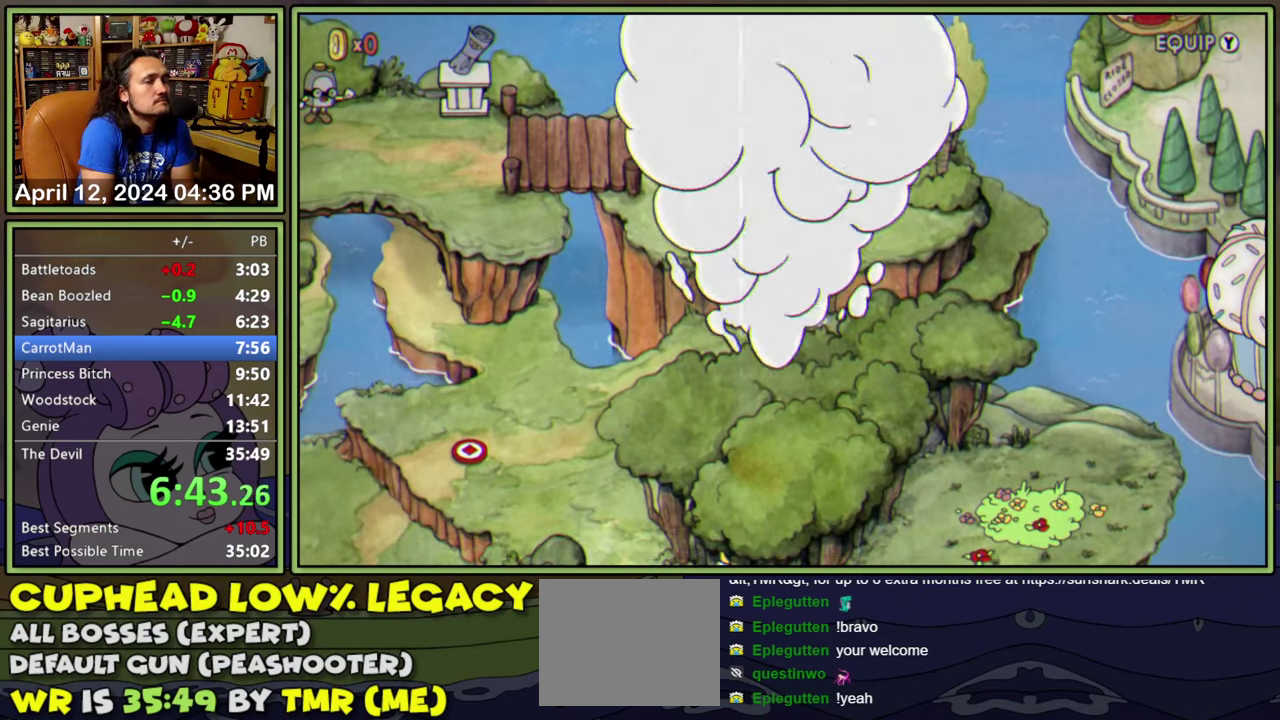
{"buttons": ["DPAD_DOWN"], "events": []}
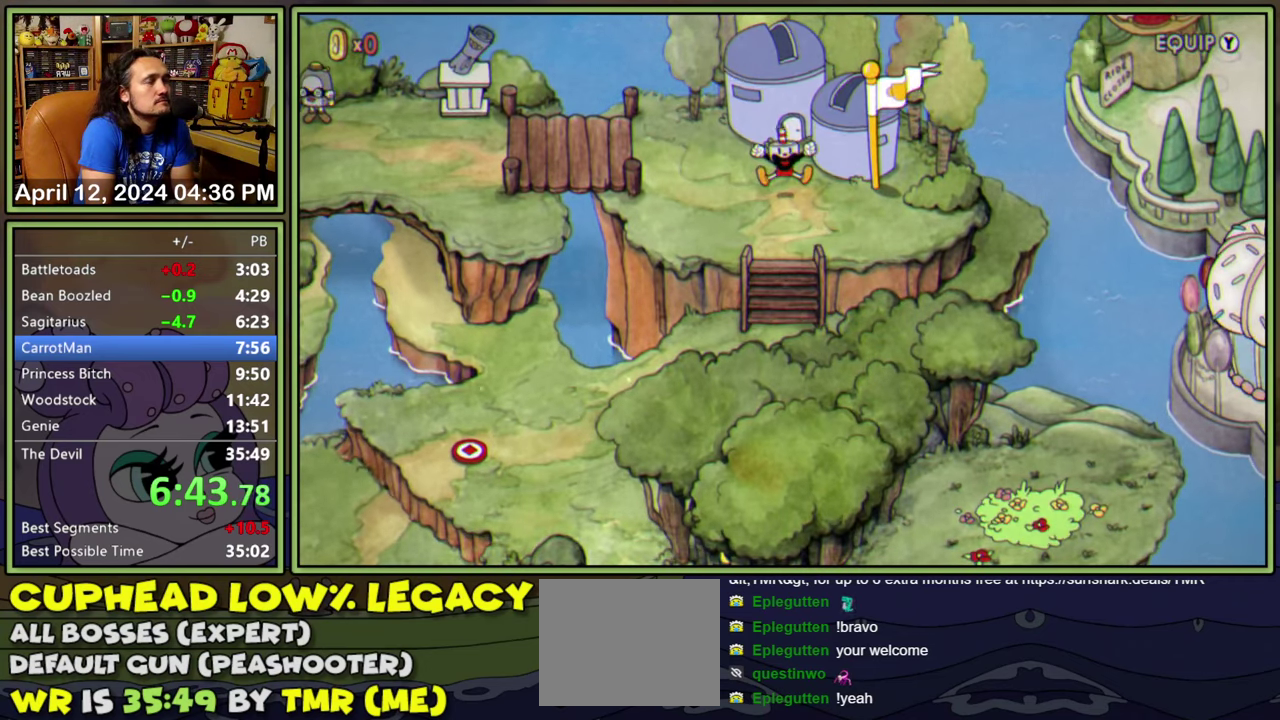
{"buttons": ["DPAD_DOWN"], "events": []}
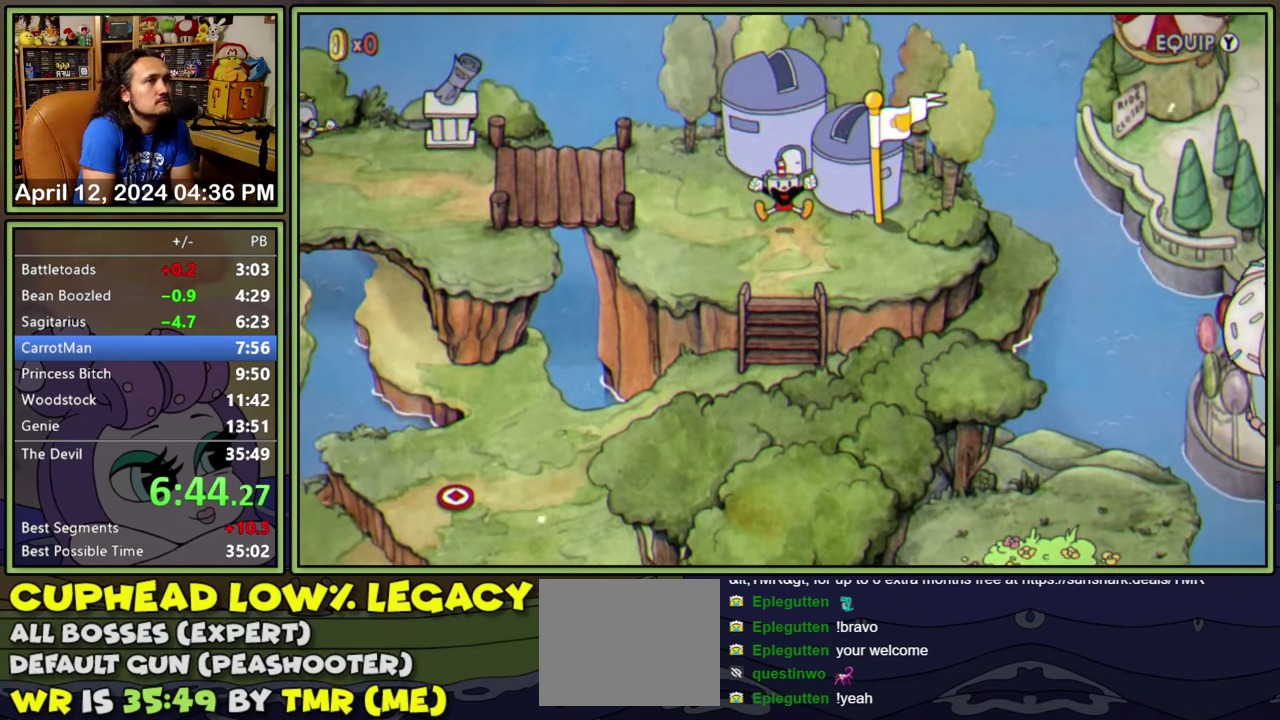
{"buttons": ["DPAD_DOWN"], "events": []}